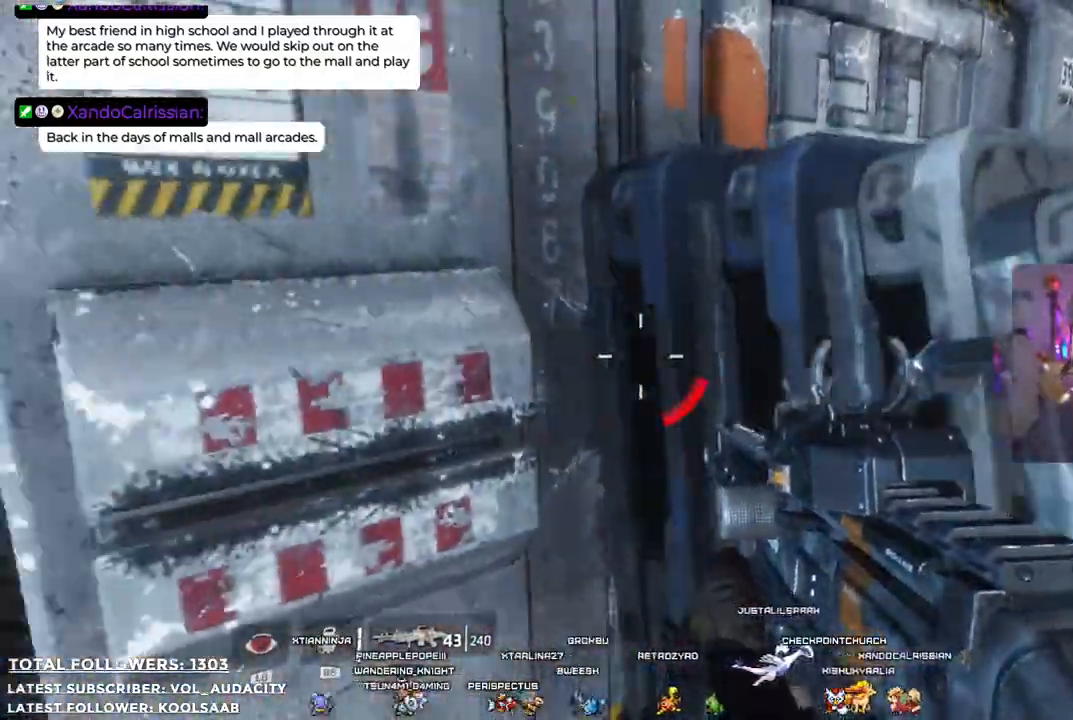
Gameplay with a controller (Xbox layout); each line is a JSON object with the inputs held at the frame after it. "events" lists button and stick changes between this image and that frame as [ms after this image, input, new state], when the widget could be followed in between. Not read: R3.
{"buttons": [], "left_stick": "up-left", "right_stick": "right", "events": [[384, "left_stick", "up-left"], [384, "right_stick", "right"]]}
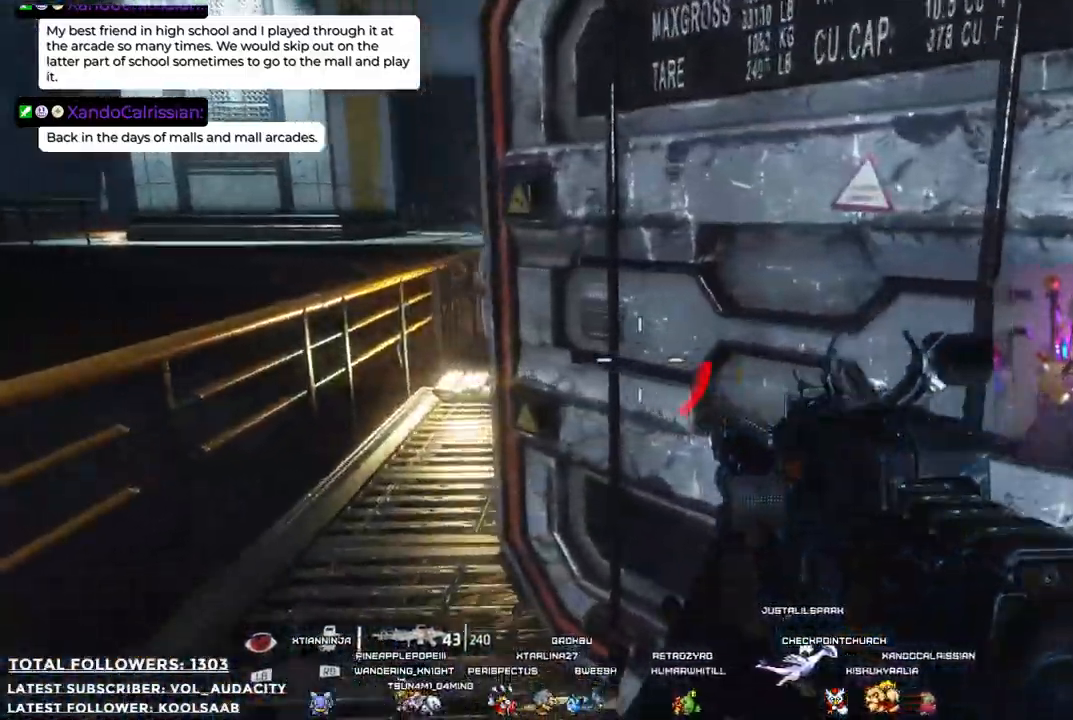
{"buttons": [], "left_stick": "center", "right_stick": "center"}
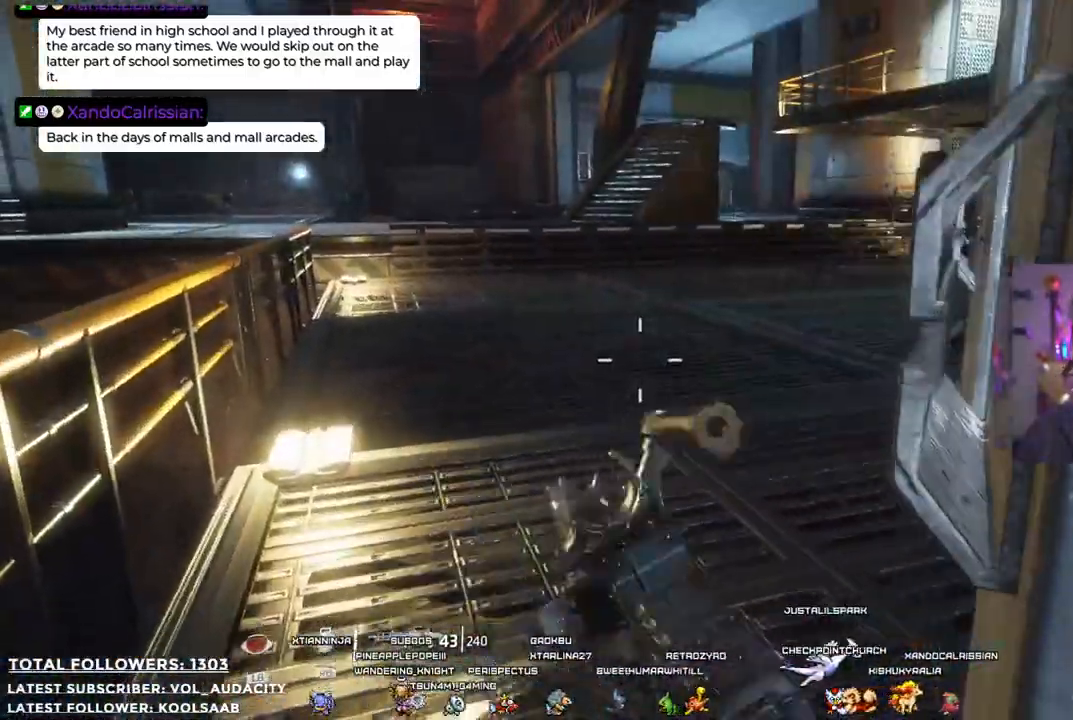
{"buttons": [], "left_stick": "up-left", "right_stick": "right", "events": [[67, "left_stick", "up"], [284, "right_stick", "right"], [351, "left_stick", "up-left"]]}
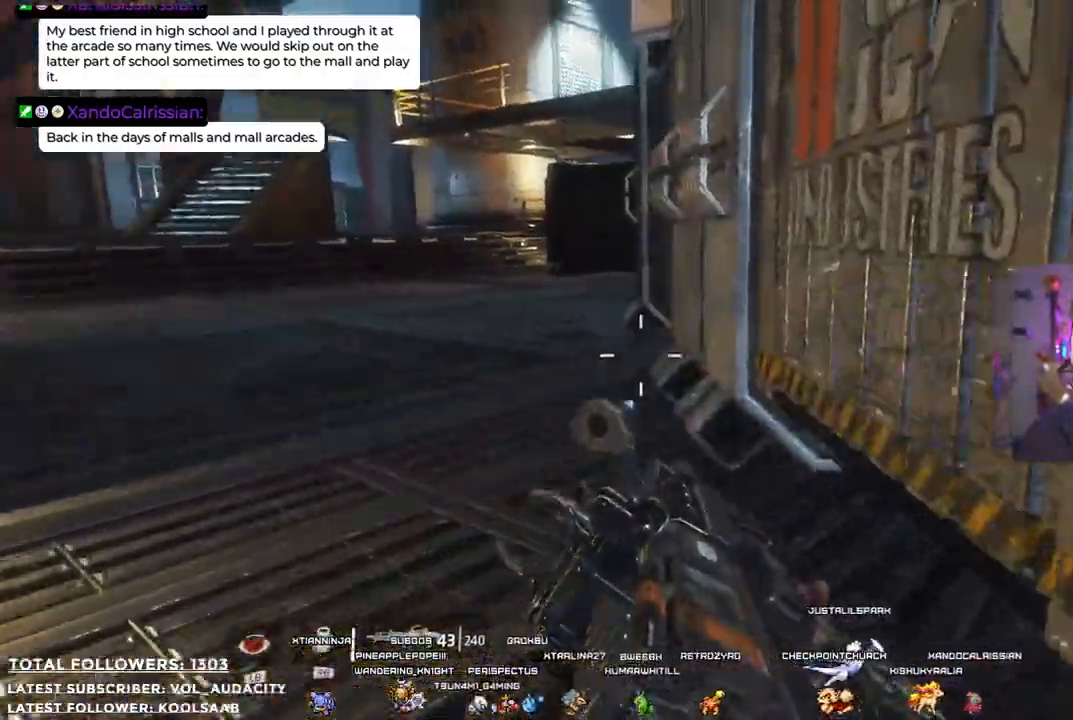
{"buttons": [], "left_stick": "up-left", "right_stick": "center", "events": [[134, "right_stick", "center"]]}
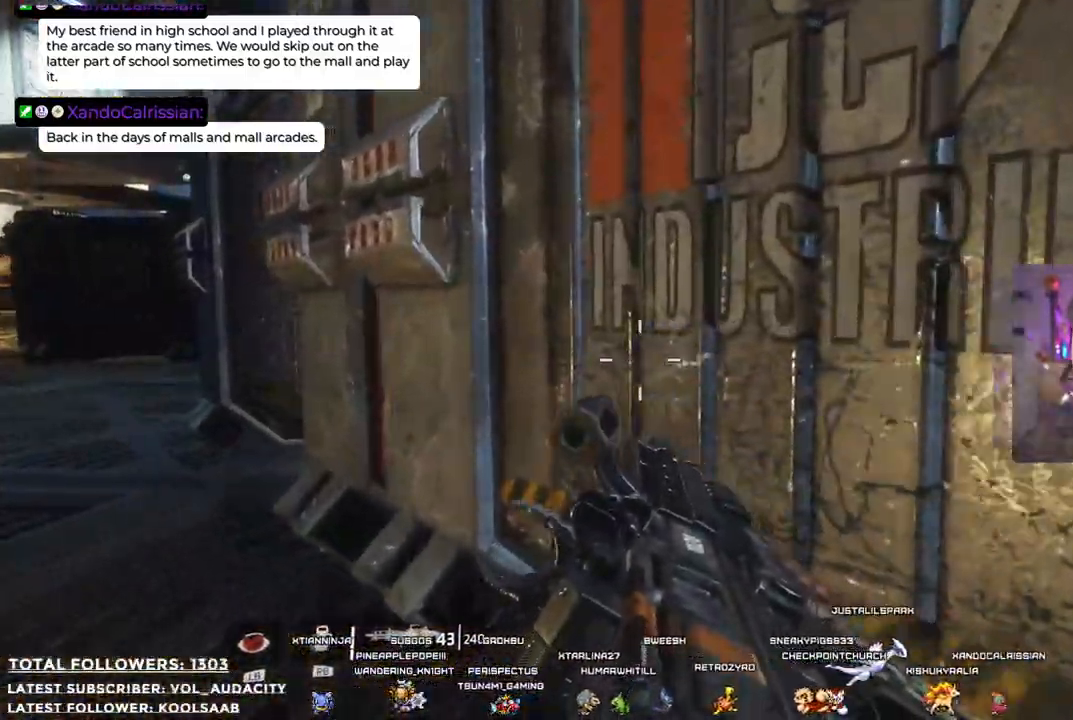
{"buttons": ["B"], "left_stick": "up-left", "right_stick": "center", "events": [[50, "right_stick", "up-left"], [234, "right_stick", "center"], [501, "B", "down"]]}
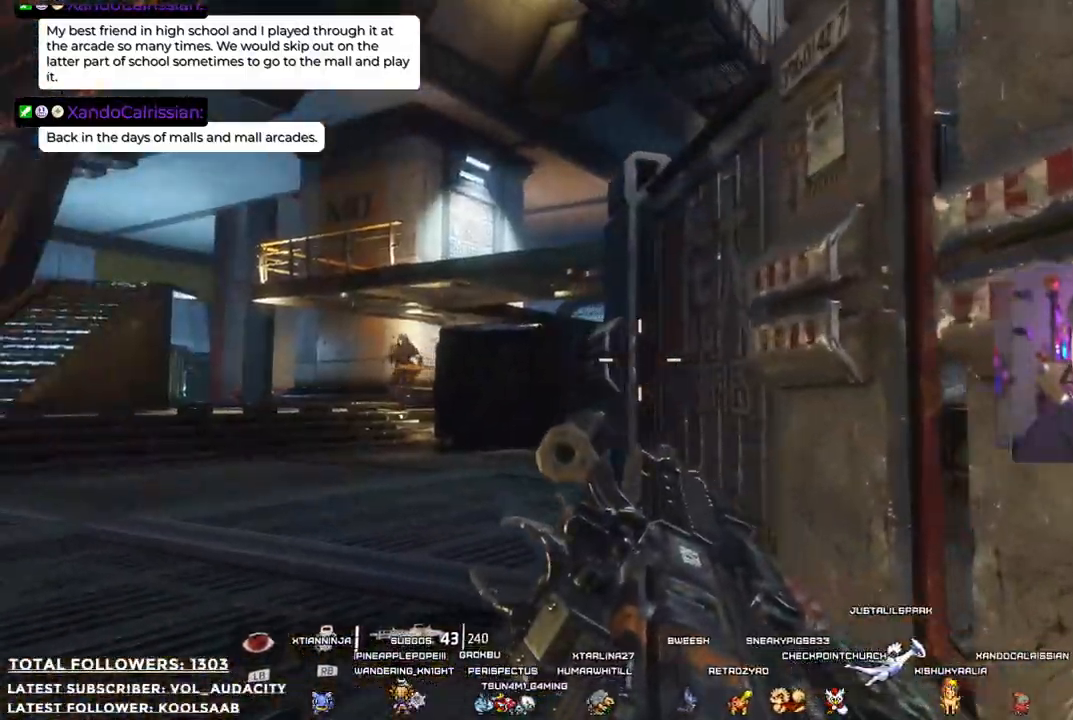
{"buttons": ["L2"], "left_stick": "up-left", "right_stick": "center"}
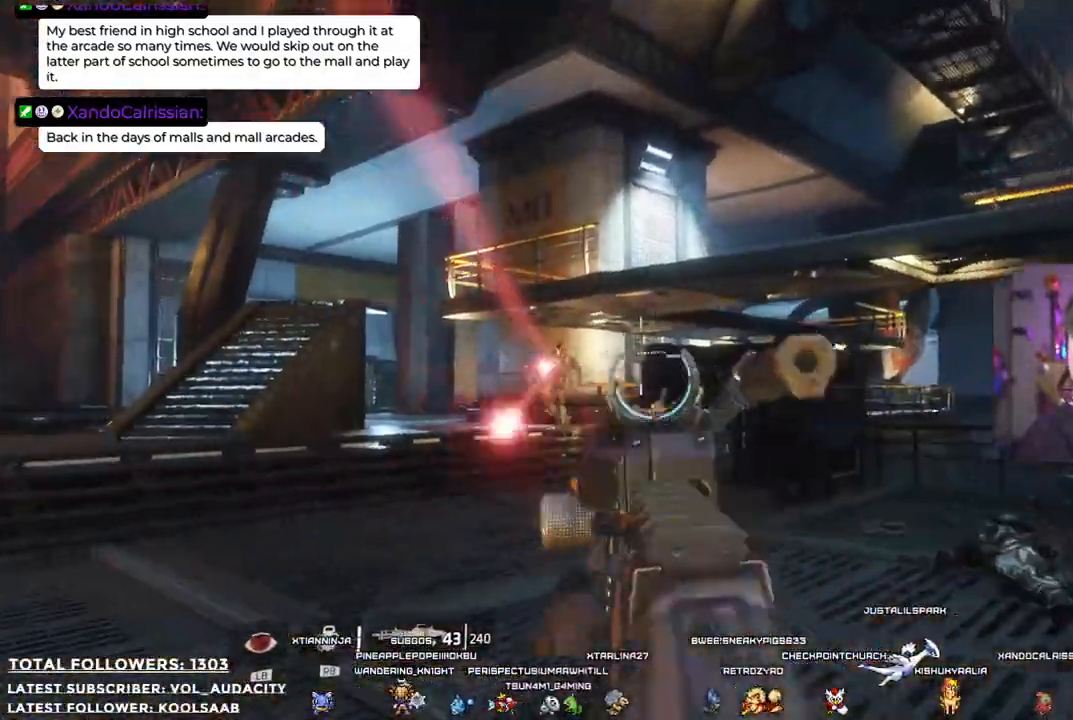
{"buttons": ["L2", "R2"], "left_stick": "up", "right_stick": "center", "events": [[267, "R2", "down"], [351, "left_stick", "up"]]}
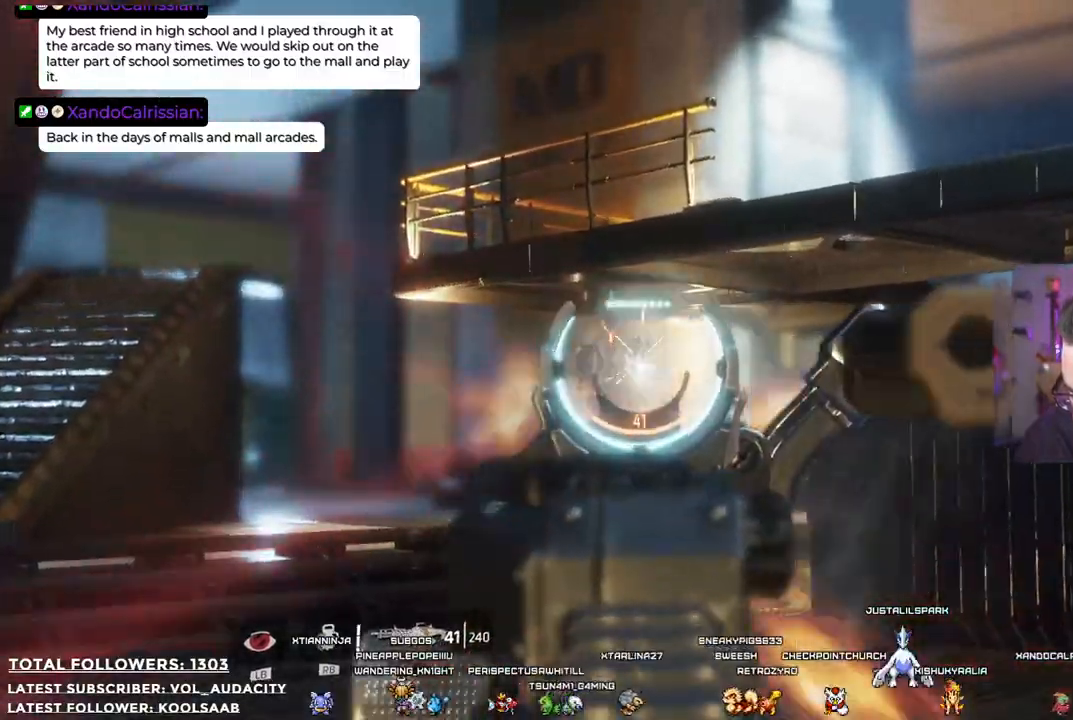
{"buttons": ["L2", "R2"], "left_stick": "up-left", "right_stick": "center", "events": [[167, "left_stick", "up-left"]]}
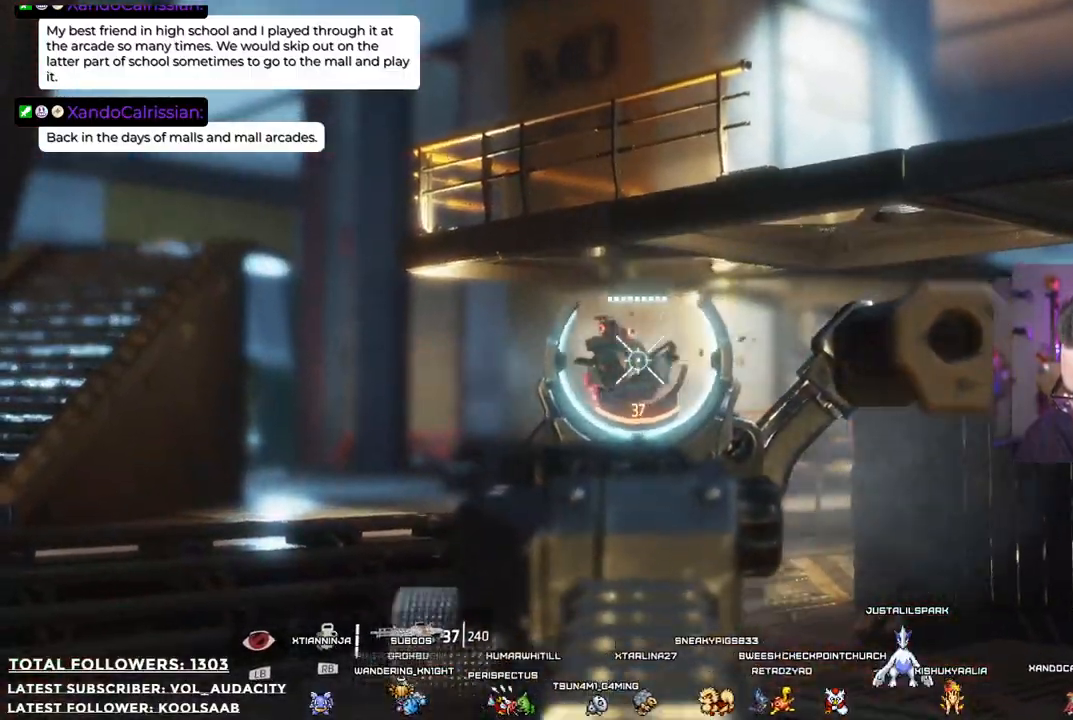
{"buttons": ["L2"], "left_stick": "up", "right_stick": "center", "events": [[33, "left_stick", "up"], [367, "R2", "up"]]}
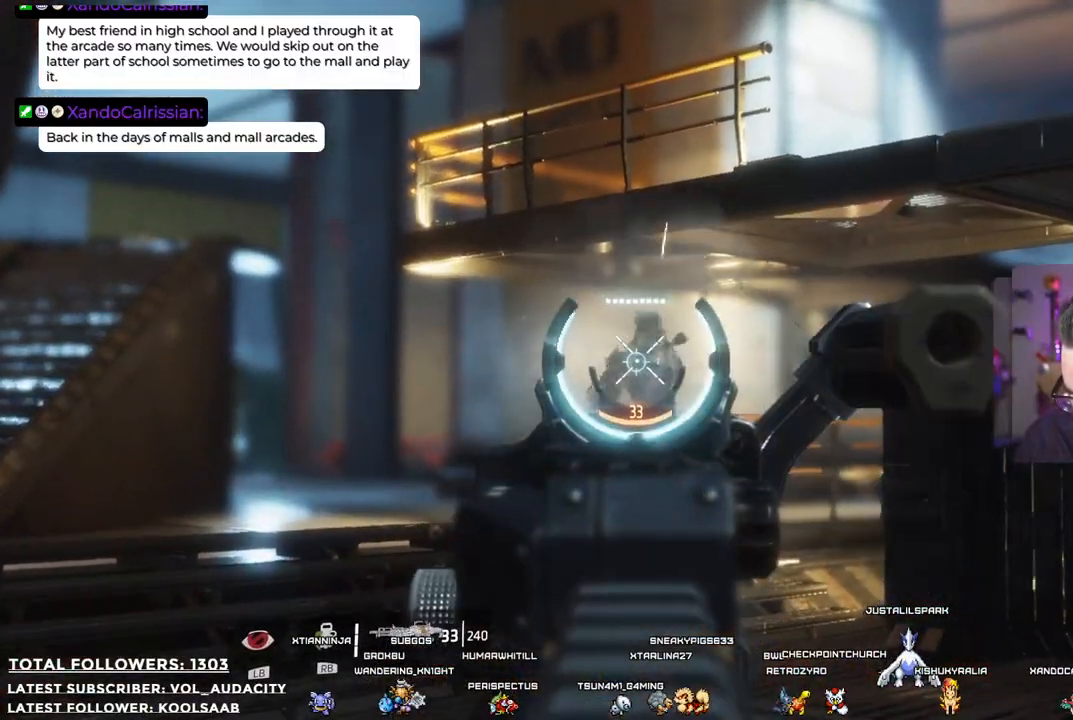
{"buttons": ["L2", "R2"], "left_stick": "up", "right_stick": "center", "events": [[66, "R2", "down"], [183, "R2", "up"], [233, "R2", "down"], [384, "R2", "up"], [484, "R2", "down"]]}
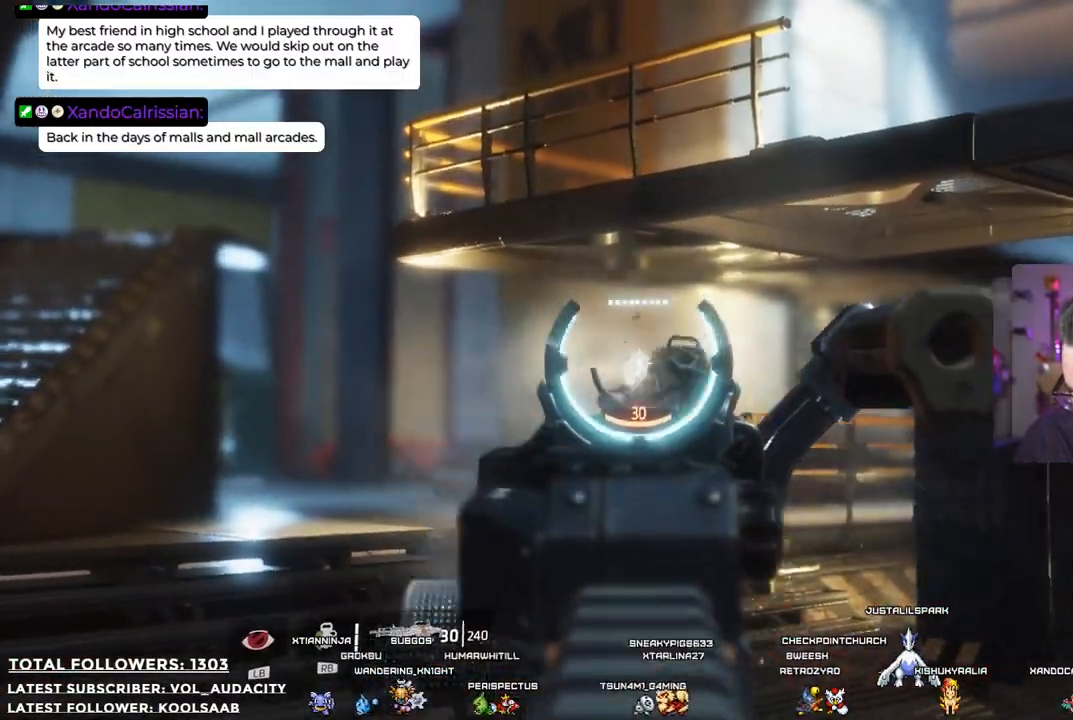
{"buttons": ["L2"], "left_stick": "down-left", "right_stick": "center", "events": [[66, "R2", "up"], [66, "left_stick", "right"], [150, "right_stick", "down-right"], [200, "left_stick", "down"], [283, "right_stick", "center"], [334, "R2", "down"], [400, "left_stick", "down-left"], [450, "R2", "up"]]}
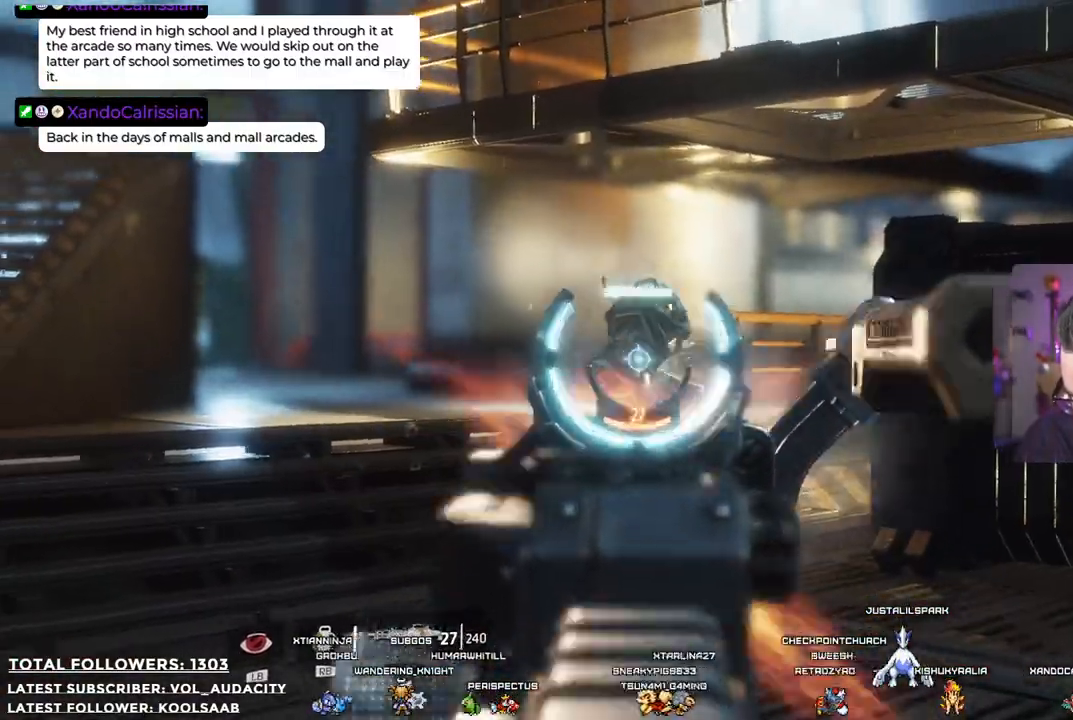
{"buttons": ["L2"], "left_stick": "down", "right_stick": "center", "events": [[116, "R2", "down"], [200, "R2", "up"], [300, "R2", "down"], [384, "R2", "up"], [434, "left_stick", "down"]]}
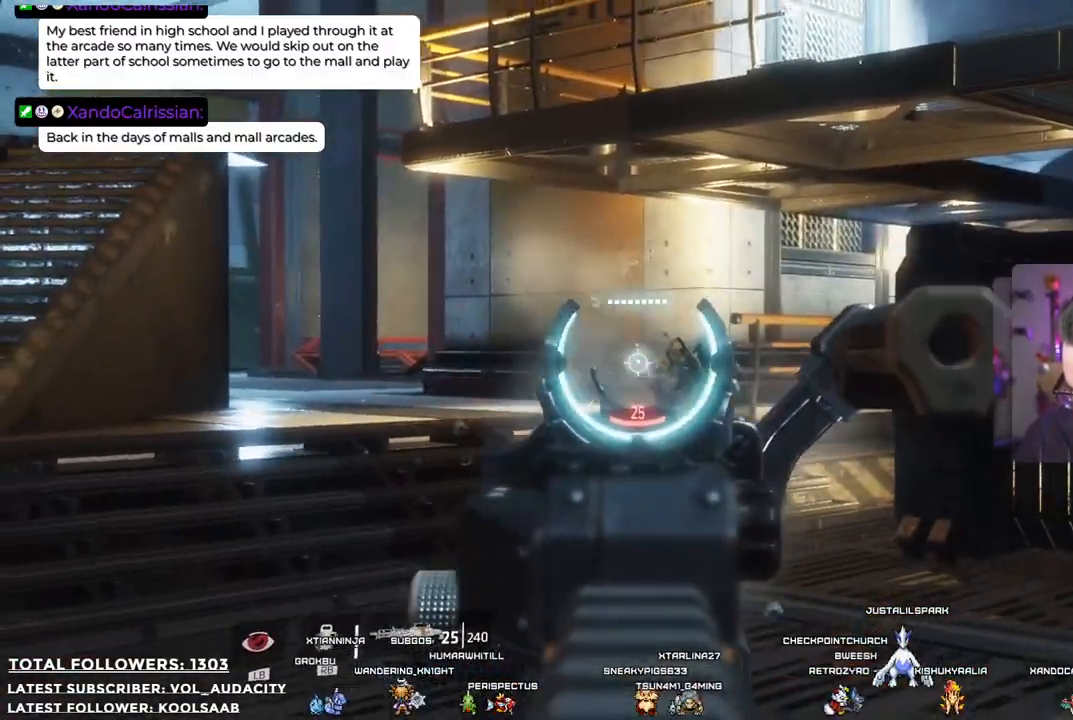
{"buttons": ["L3"], "left_stick": "up-left", "right_stick": "left", "events": [[101, "left_stick", "down-left"], [201, "L2", "up"], [268, "left_stick", "up-left"], [418, "L3", "down"], [468, "right_stick", "left"]]}
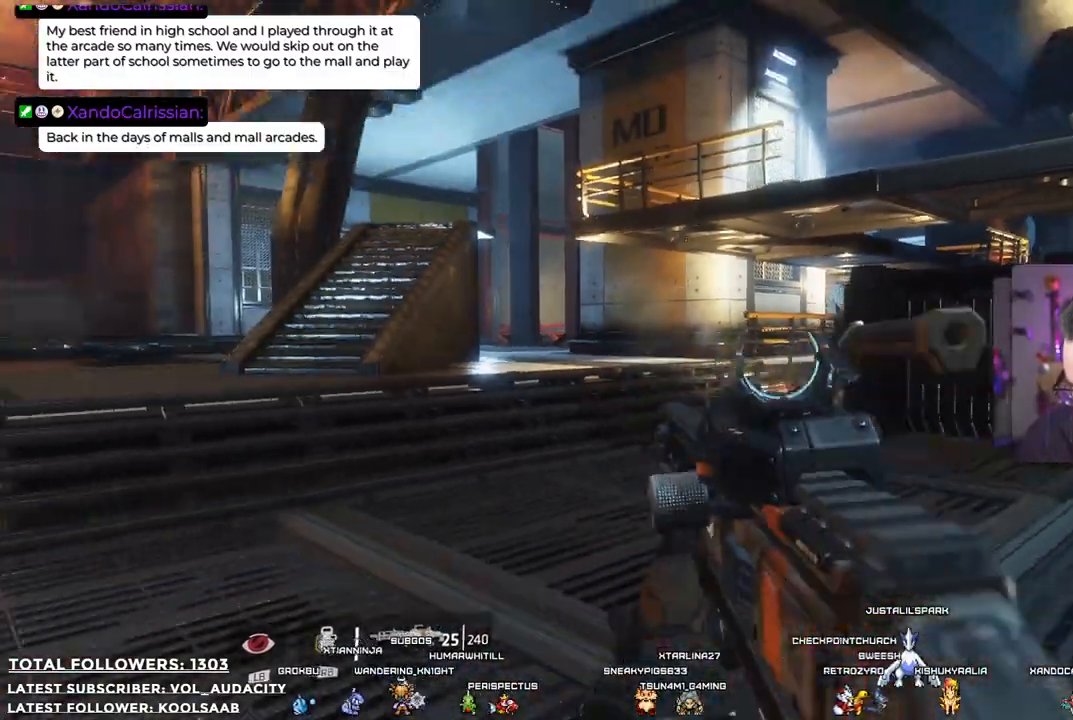
{"buttons": [], "left_stick": "up", "right_stick": "center", "events": [[101, "L3", "up"], [184, "left_stick", "up"], [184, "right_stick", "center"]]}
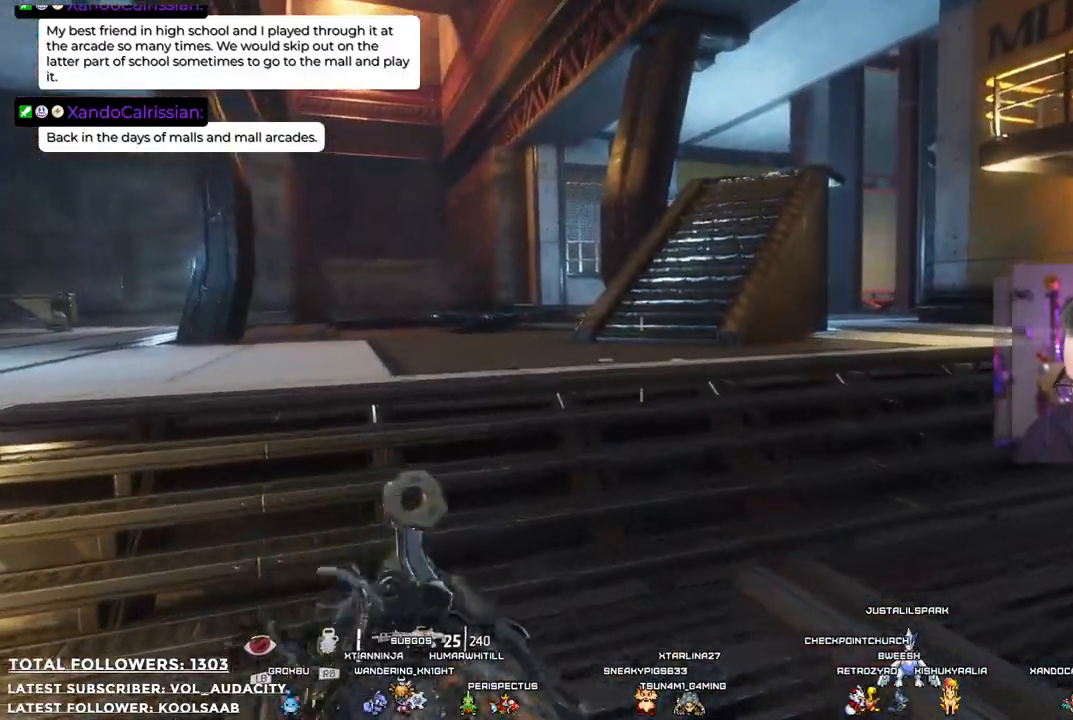
{"buttons": [], "left_stick": "up", "right_stick": "center", "events": [[151, "right_stick", "left"], [468, "right_stick", "center"]]}
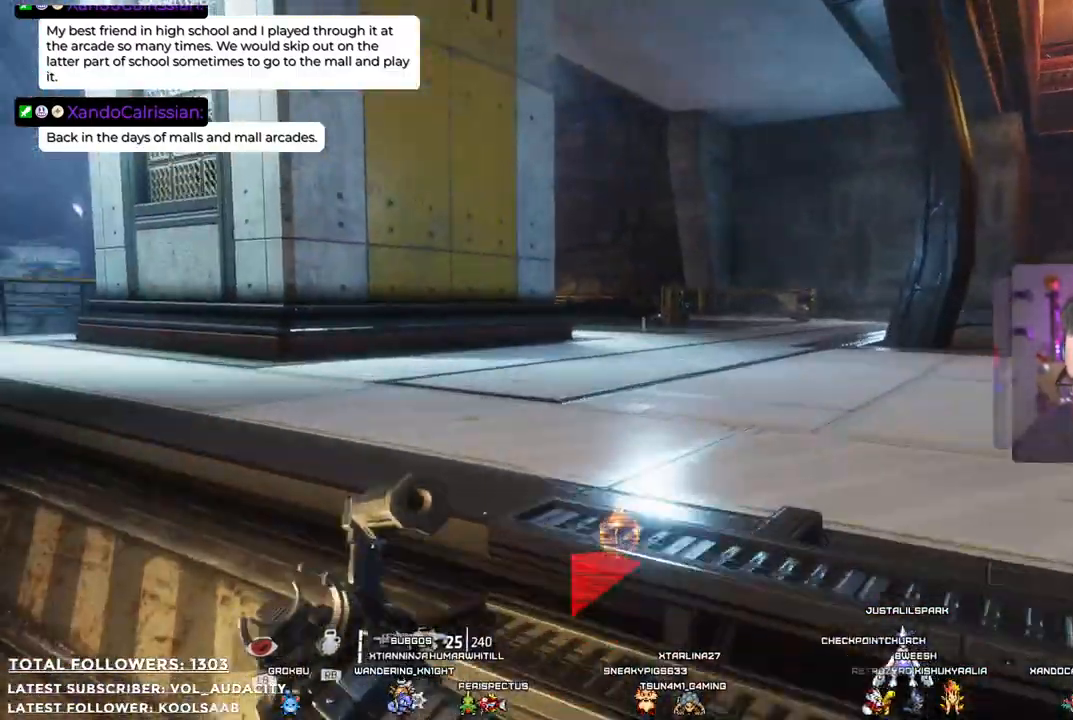
{"buttons": [], "left_stick": "up", "right_stick": "center", "events": []}
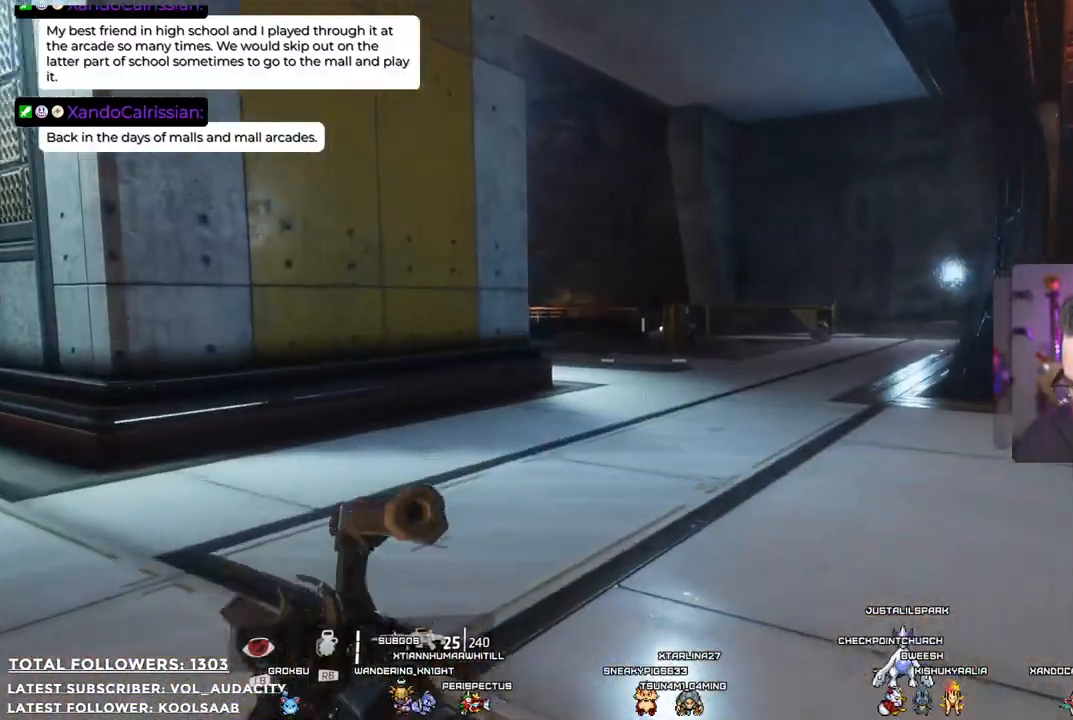
{"buttons": [], "left_stick": "up", "right_stick": "center", "events": []}
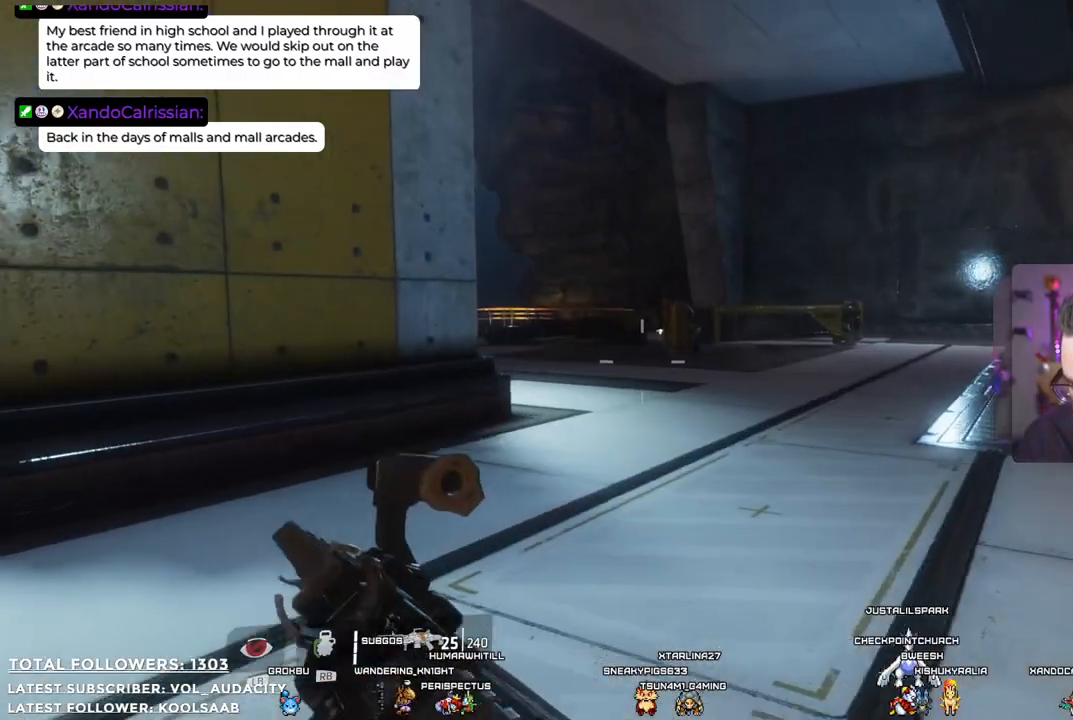
{"buttons": [], "left_stick": "up", "right_stick": "center", "events": []}
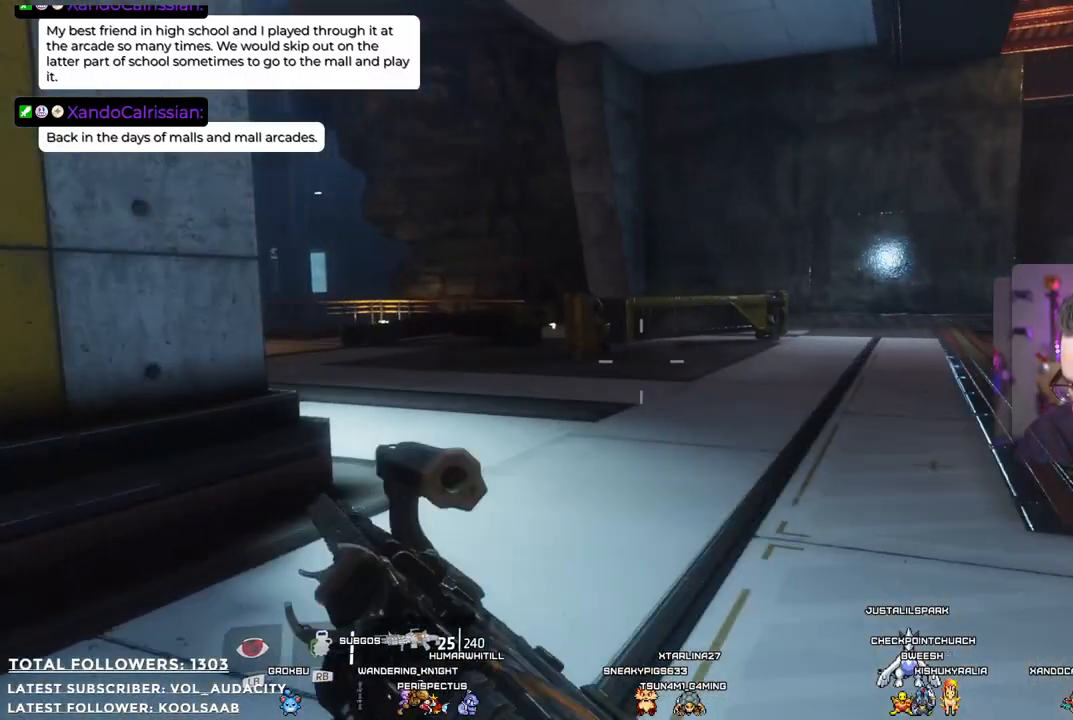
{"buttons": [], "left_stick": "up-left", "right_stick": "center", "events": [[134, "left_stick", "up-left"]]}
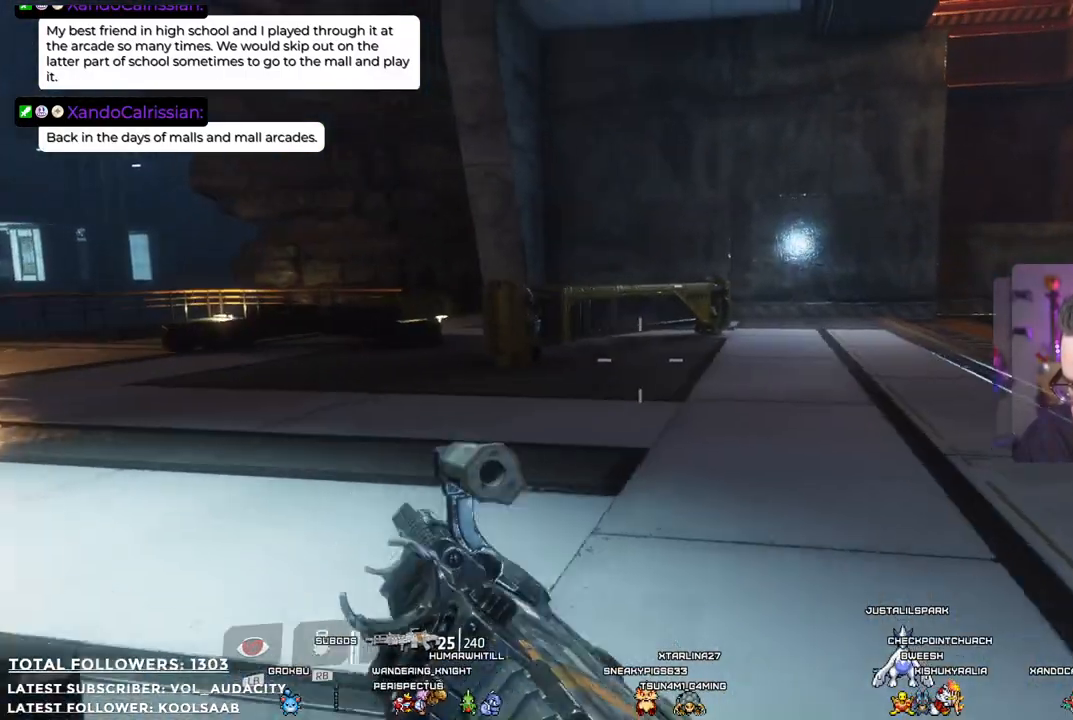
{"buttons": [], "left_stick": "up-left", "right_stick": "right", "events": [[401, "right_stick", "right"]]}
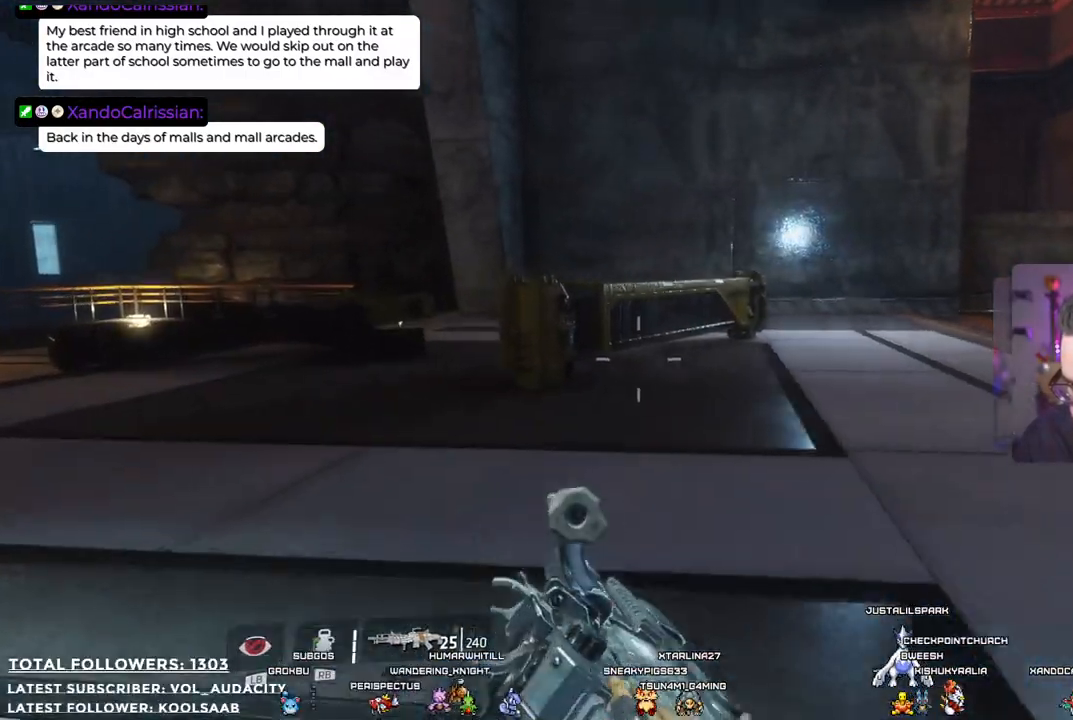
{"buttons": [], "left_stick": "left", "right_stick": "right", "events": [[284, "left_stick", "left"]]}
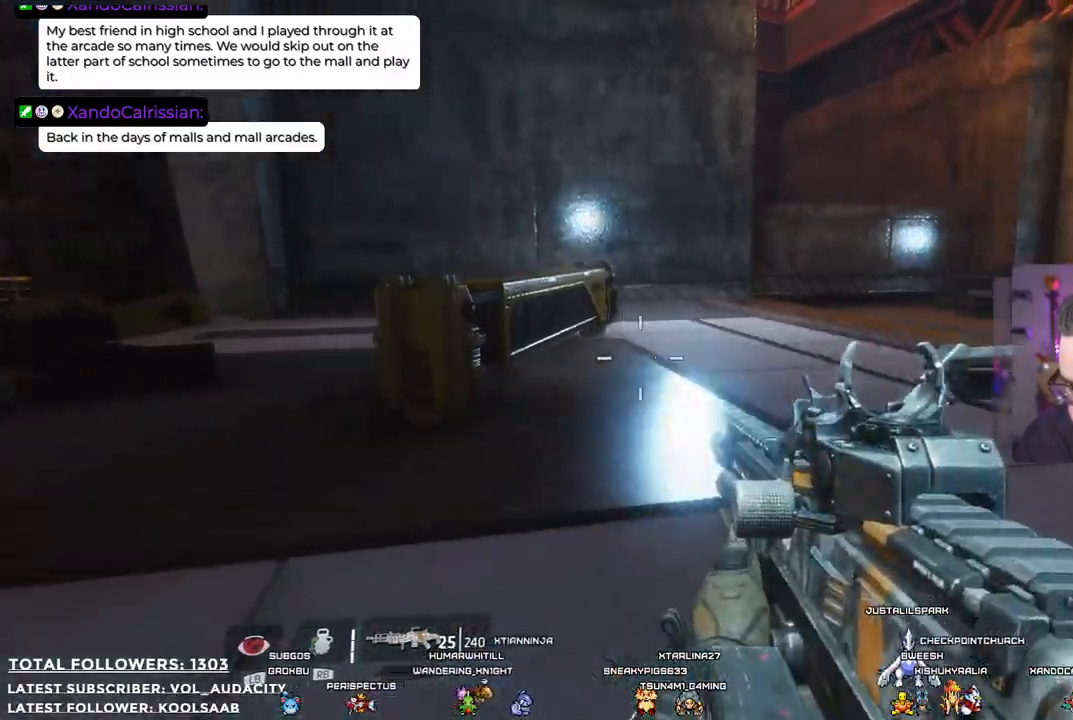
{"buttons": [], "left_stick": "left", "right_stick": "right", "events": []}
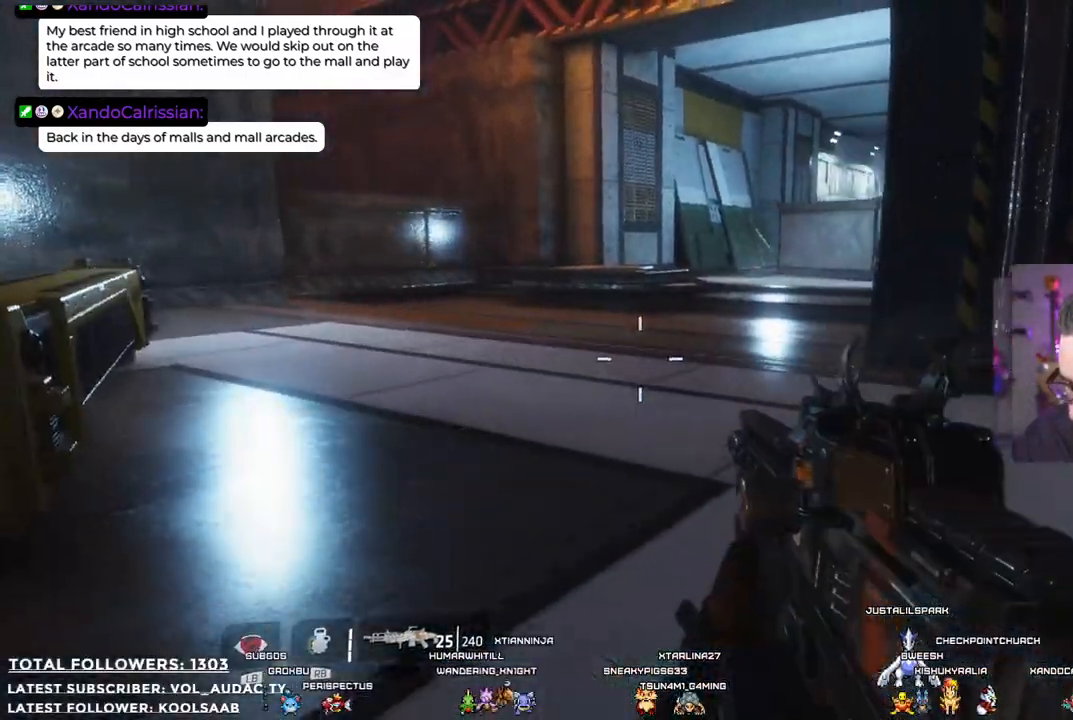
{"buttons": [], "left_stick": "up-left", "right_stick": "right", "events": [[501, "left_stick", "up-left"]]}
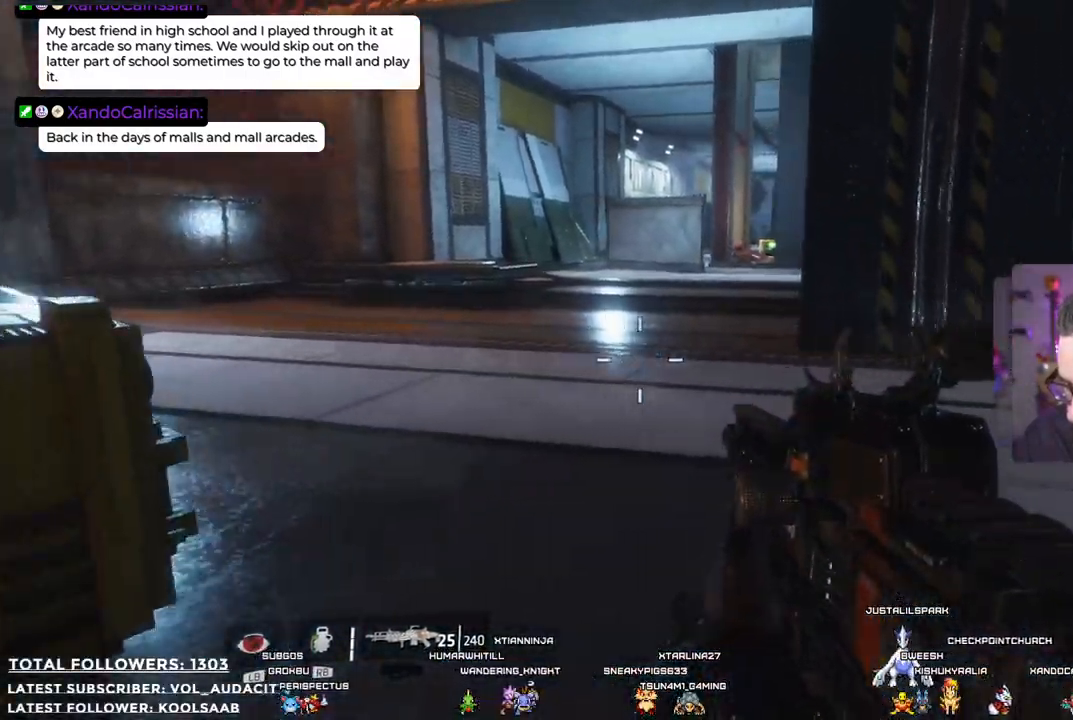
{"buttons": [], "left_stick": "up-left", "right_stick": "center", "events": [[251, "right_stick", "center"]]}
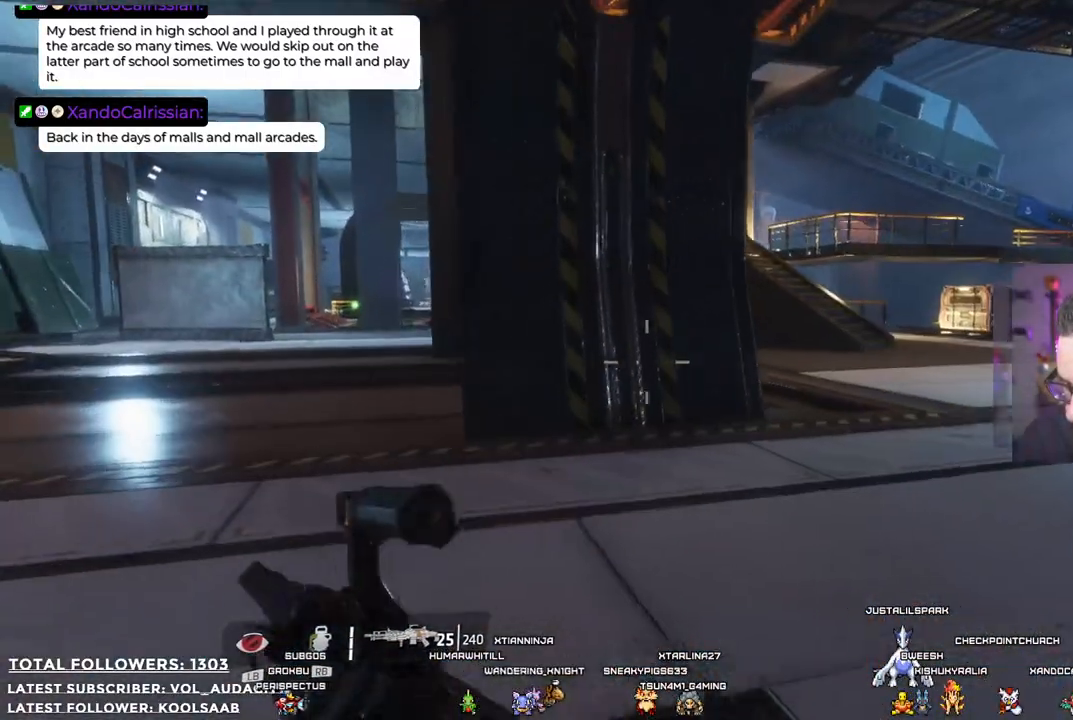
{"buttons": [], "left_stick": "left", "right_stick": "right", "events": [[317, "right_stick", "right"], [484, "left_stick", "left"]]}
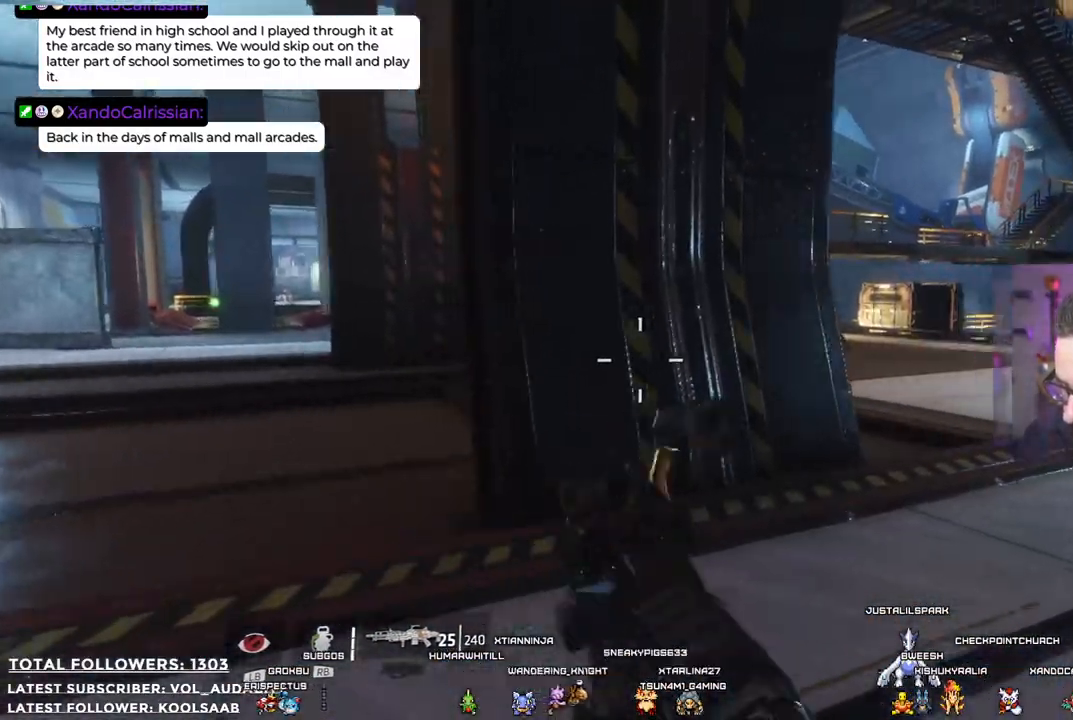
{"buttons": [], "left_stick": "down-left", "right_stick": "right", "events": [[250, "left_stick", "down-left"]]}
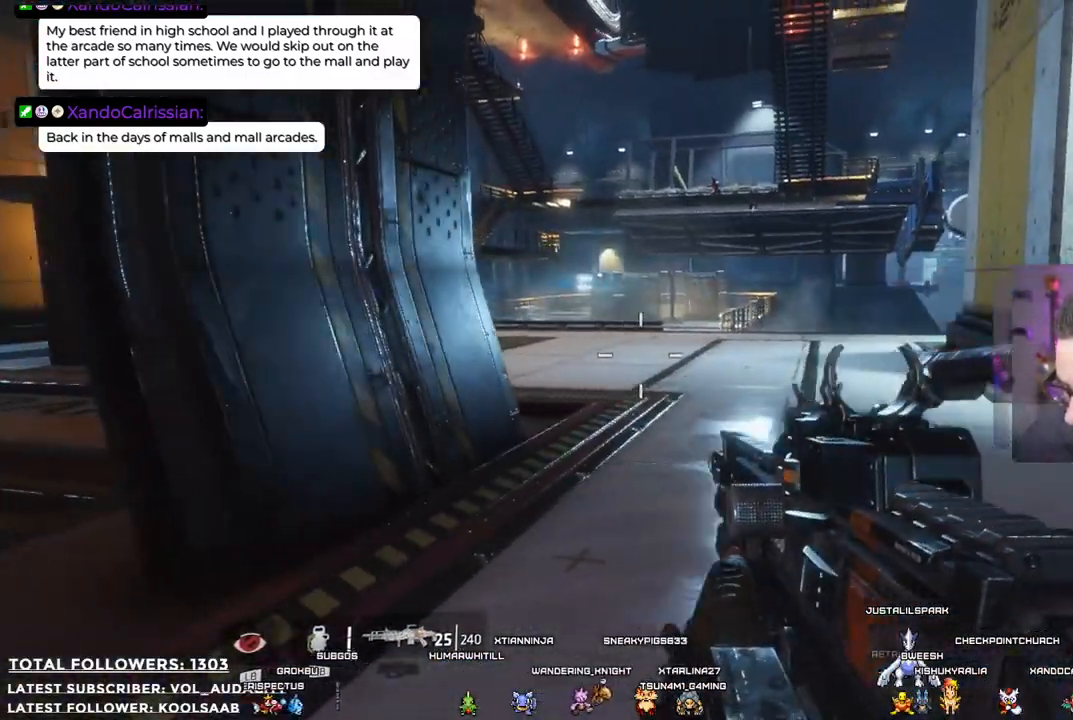
{"buttons": ["L2"], "left_stick": "down-left", "right_stick": "center", "events": [[150, "right_stick", "center"], [184, "L2", "down"]]}
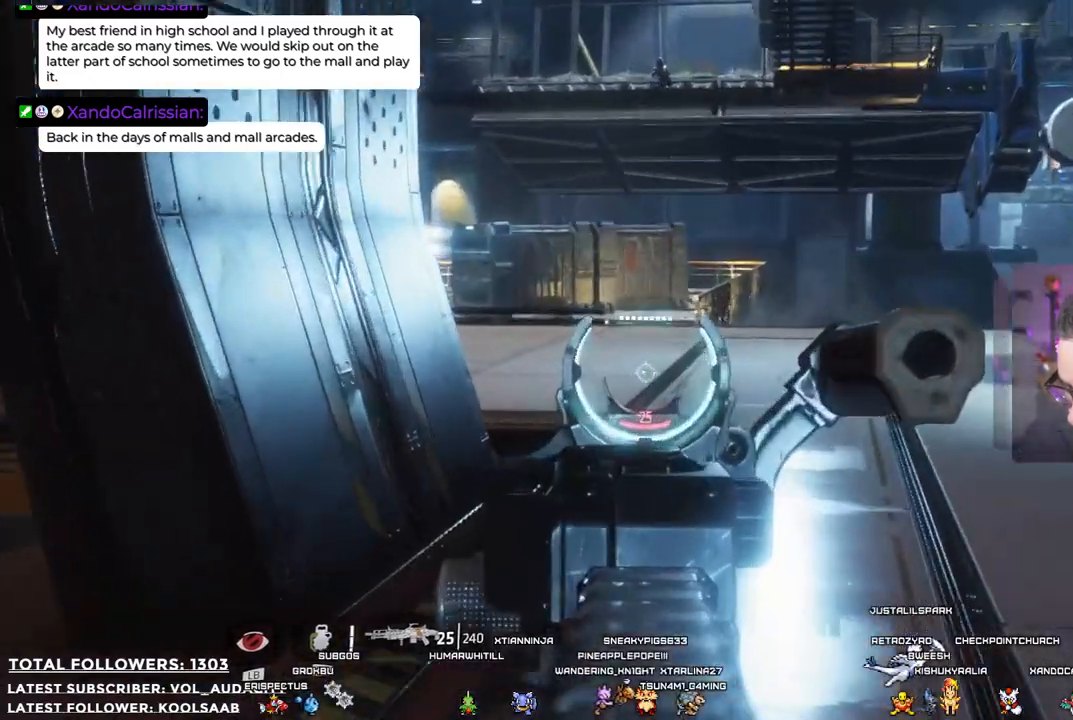
{"buttons": [], "left_stick": "down", "right_stick": "up-right", "events": [[33, "left_stick", "down"], [250, "L2", "up"], [401, "right_stick", "up-right"]]}
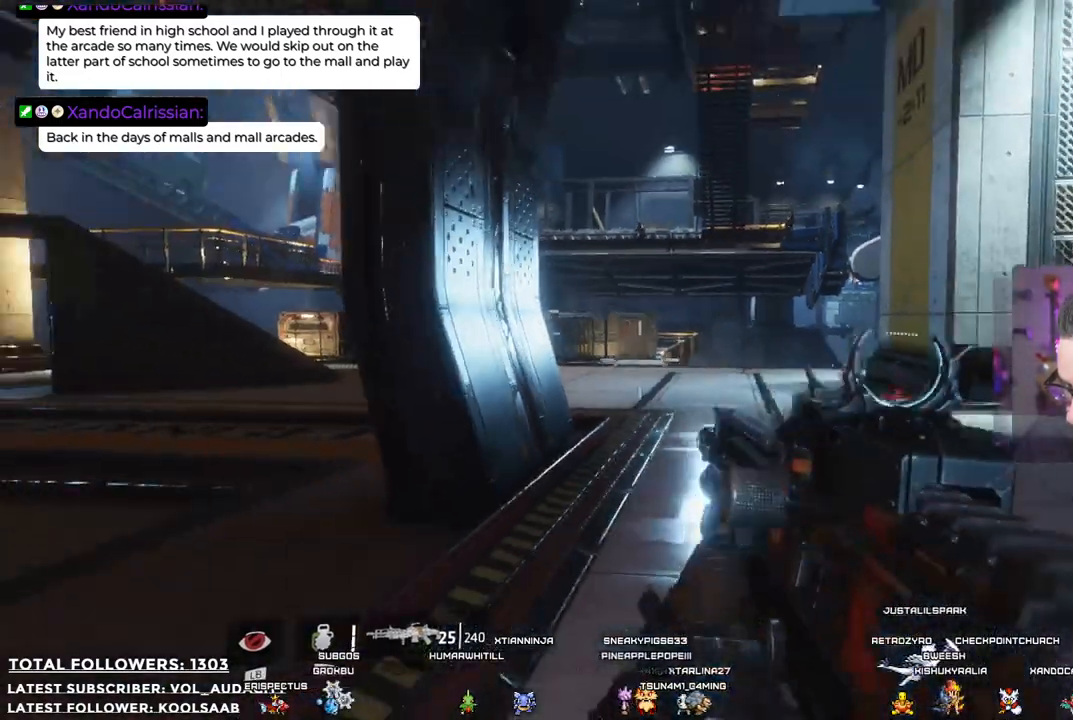
{"buttons": ["L2"], "left_stick": "down", "right_stick": "up-left", "events": [[83, "right_stick", "up"], [234, "right_stick", "center"], [334, "L2", "down"], [484, "right_stick", "up-left"]]}